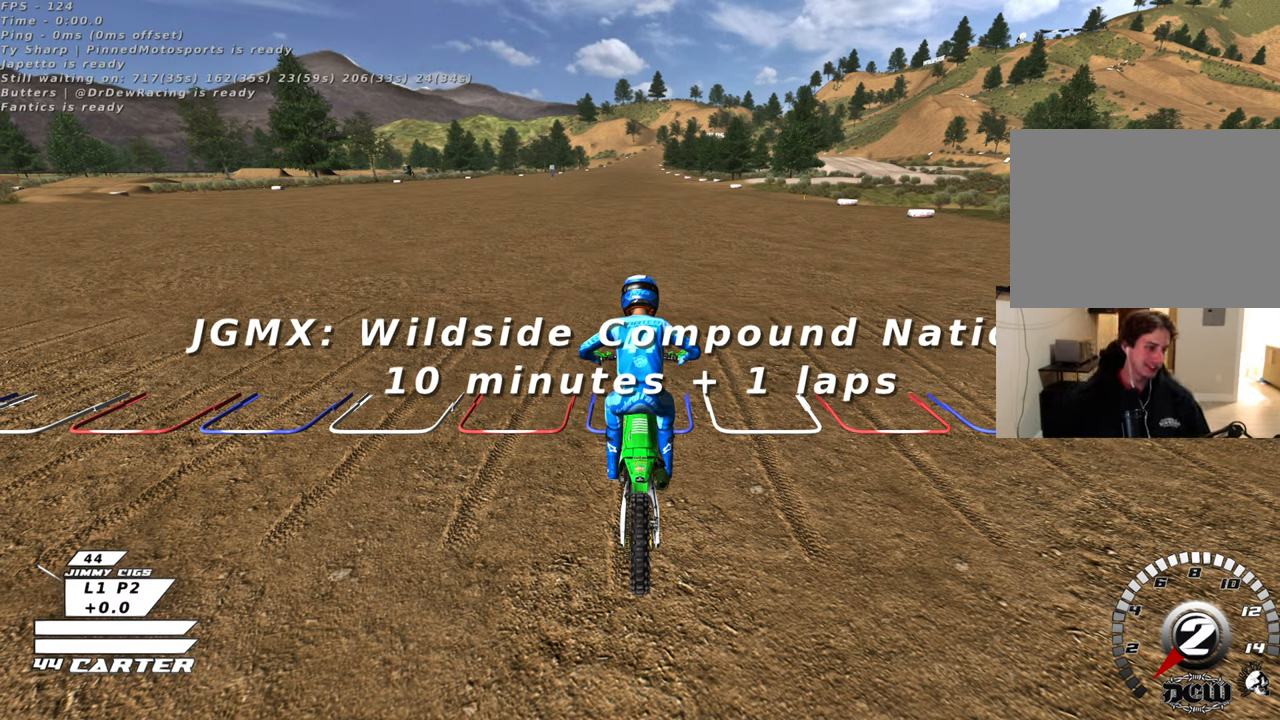
Gameplay with a controller (Xbox layout); each line is a JSON object with the inputs held at the frame after it. "events" lists button and stick changes between this image and that frame as [ms after this image, input, new state], when the widget could be followed in between.
{"buttons": ["R1", "R2"], "left_stick": "center", "right_stick": "center", "events": []}
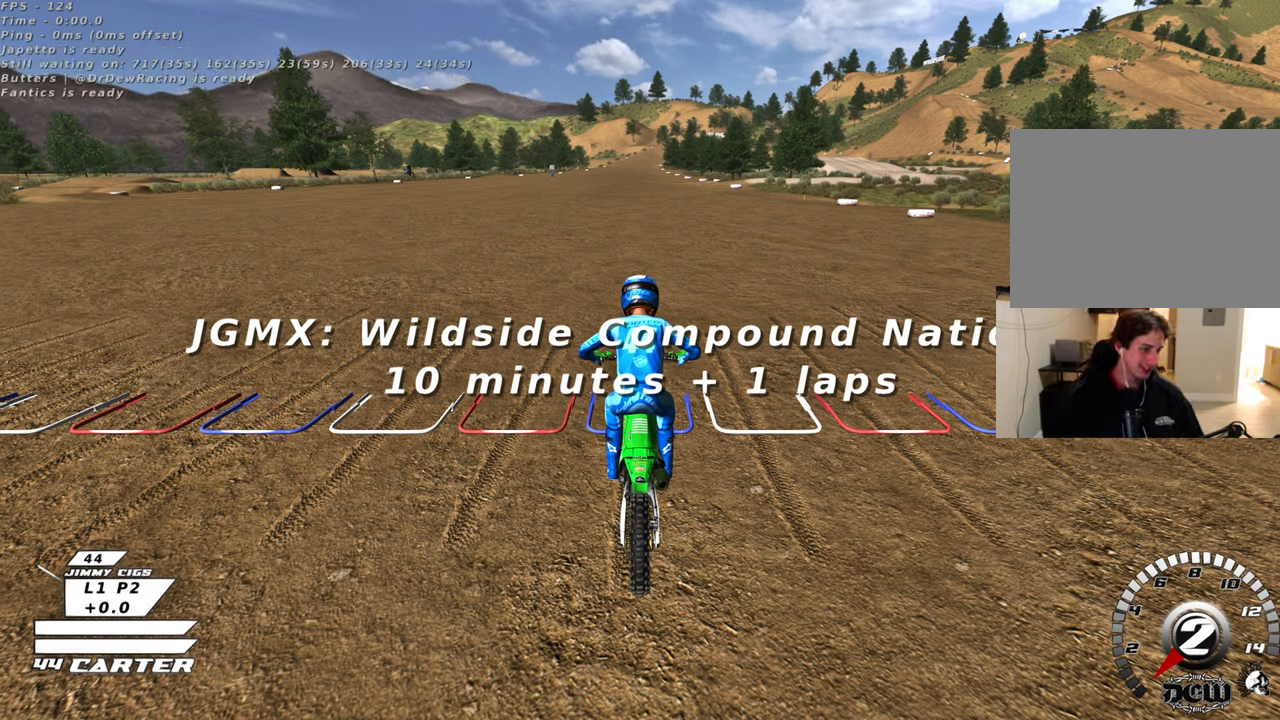
{"buttons": ["R1", "R2"], "left_stick": "center", "right_stick": "center", "events": []}
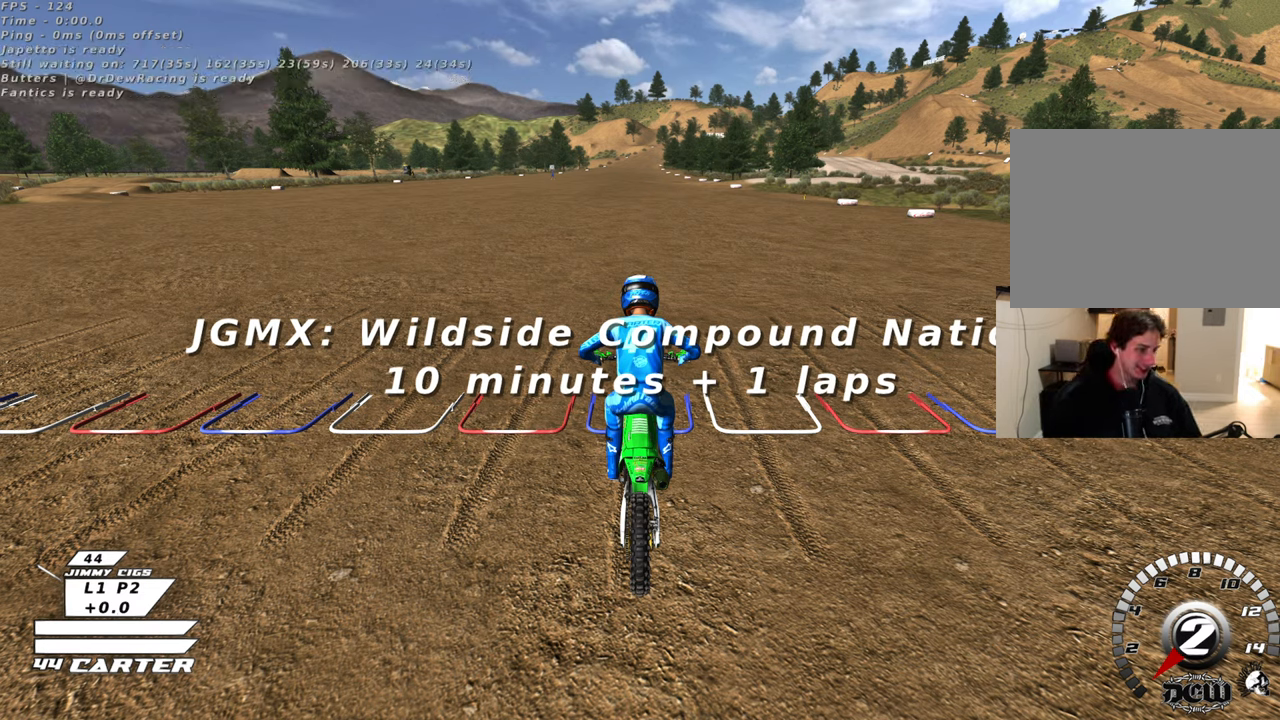
{"buttons": ["R1", "R2"], "left_stick": "center", "right_stick": "center", "events": []}
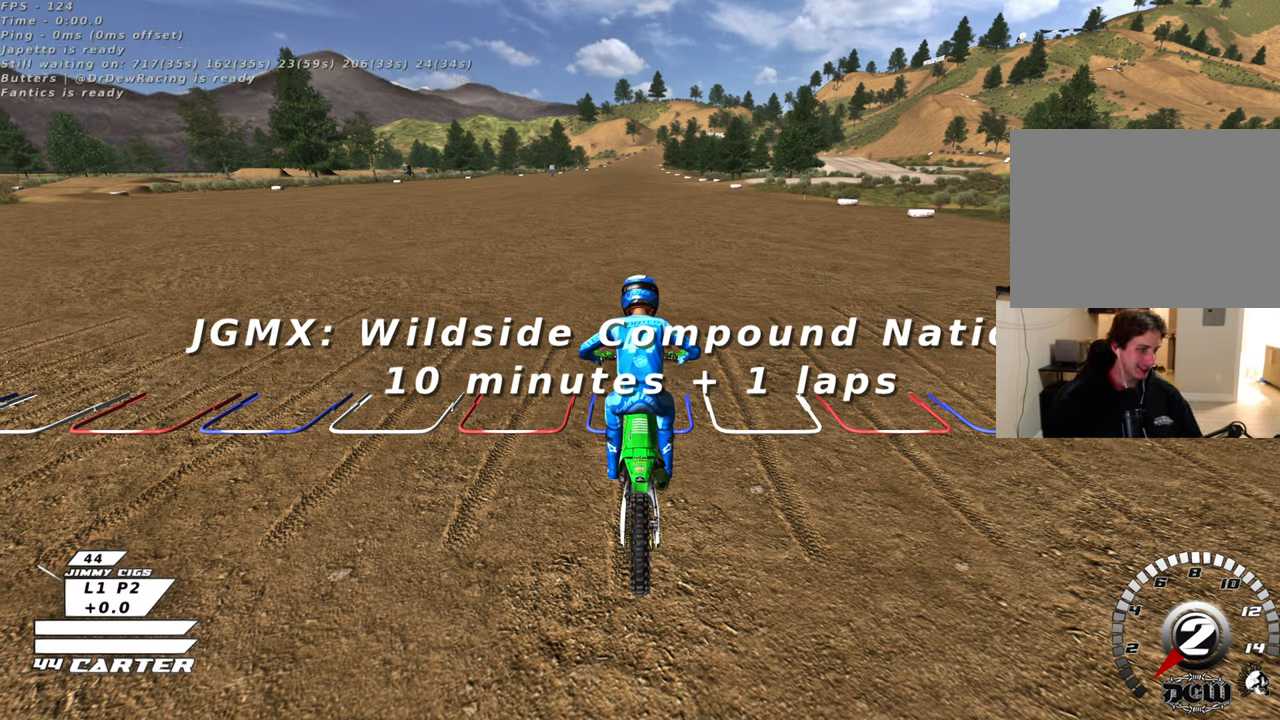
{"buttons": ["R1", "R2"], "left_stick": "center", "right_stick": "center", "events": []}
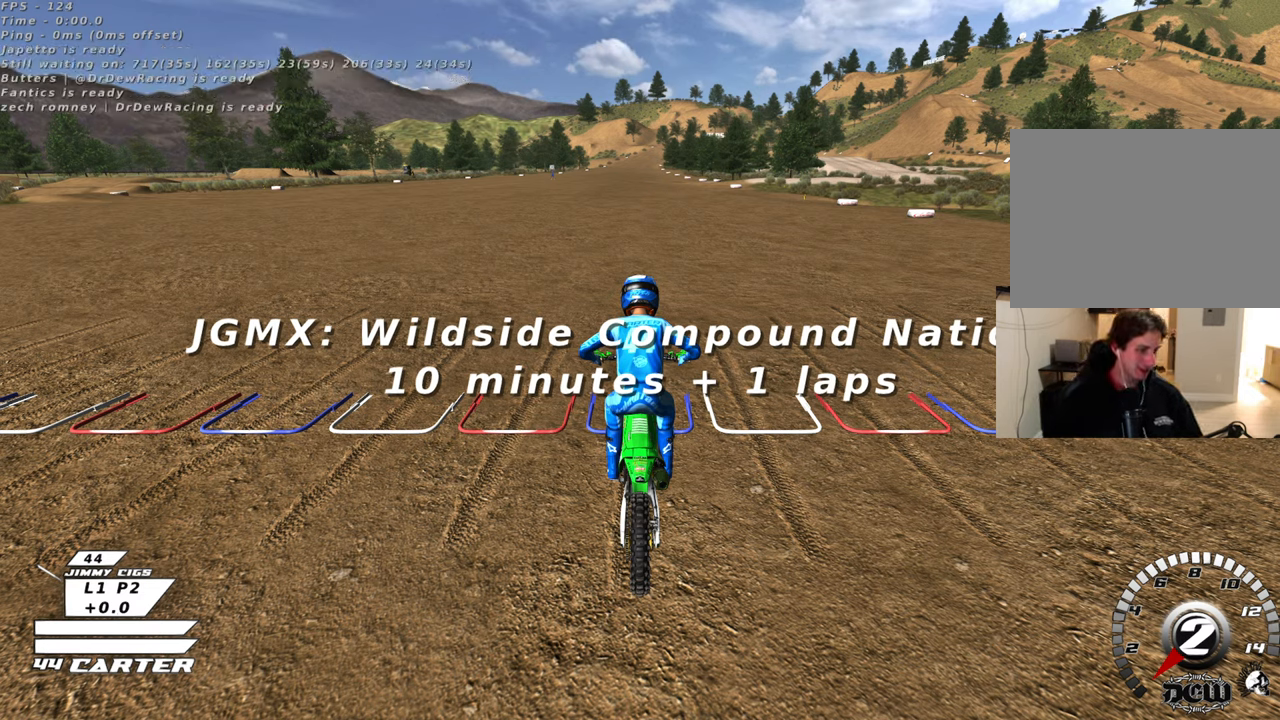
{"buttons": ["R1", "R2"], "left_stick": "center", "right_stick": "center", "events": []}
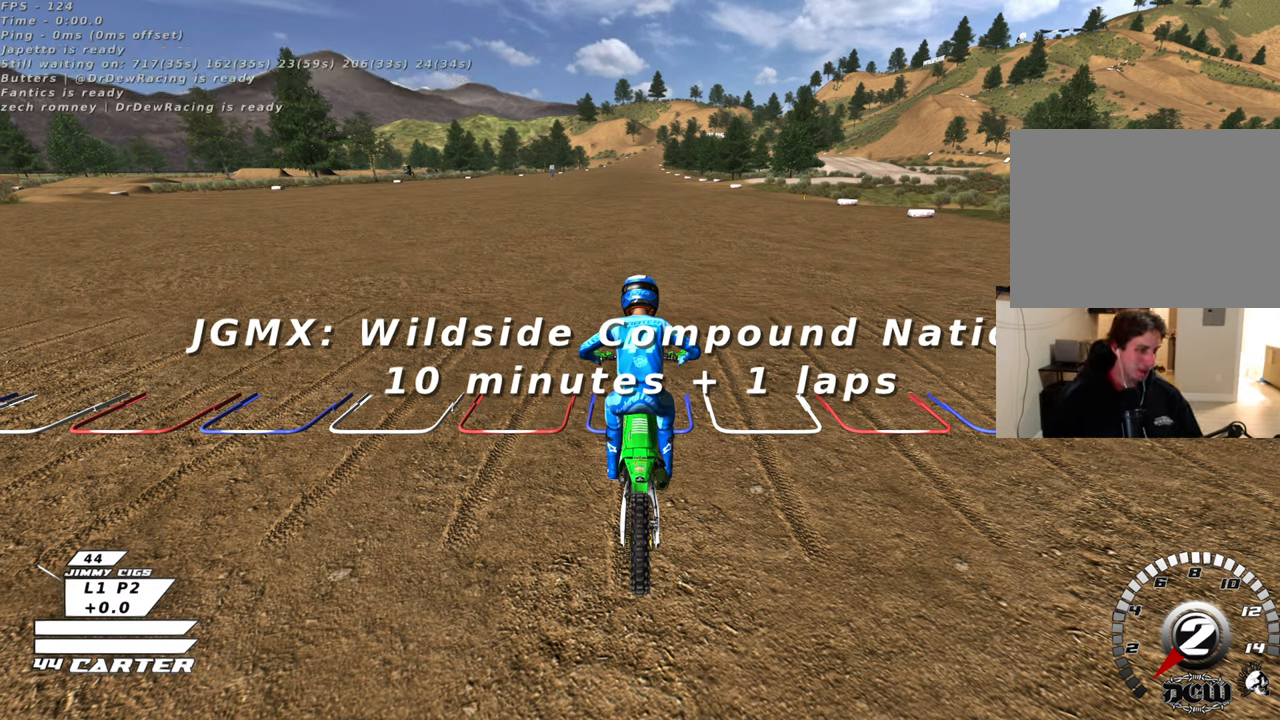
{"buttons": ["R1", "R2"], "left_stick": "center", "right_stick": "center", "events": []}
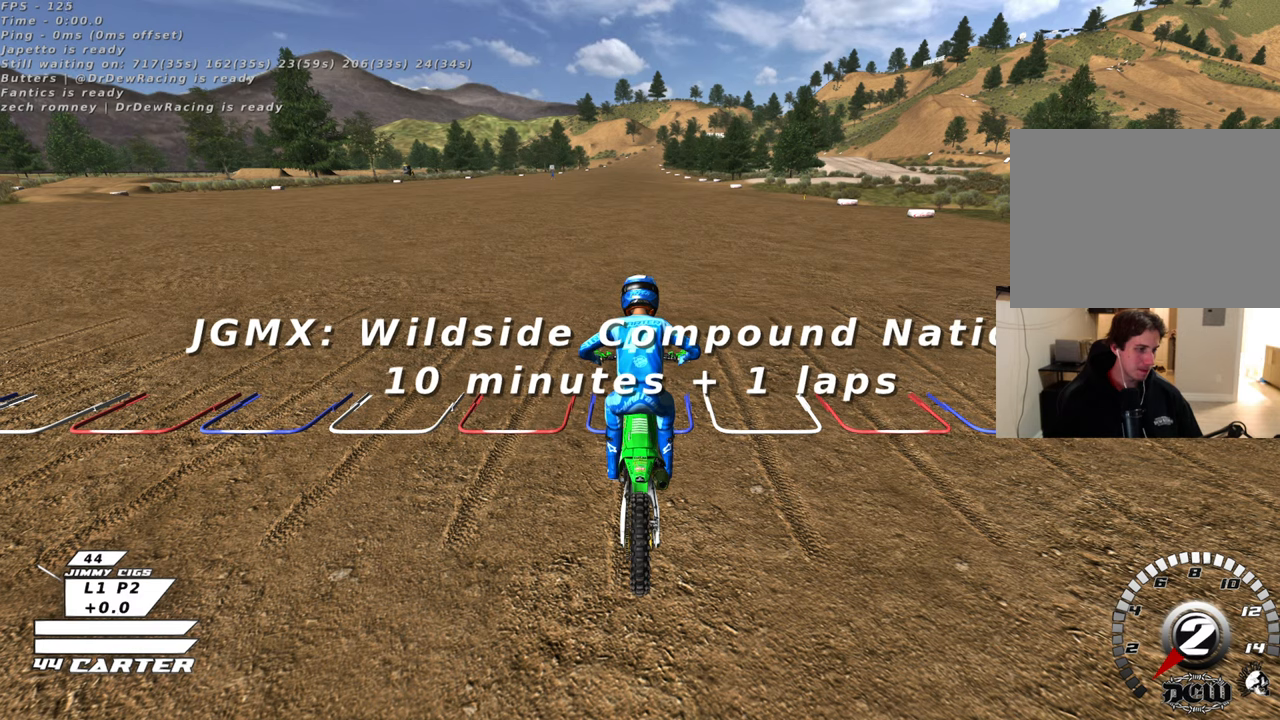
{"buttons": ["R1", "R2"], "left_stick": "center", "right_stick": "center", "events": []}
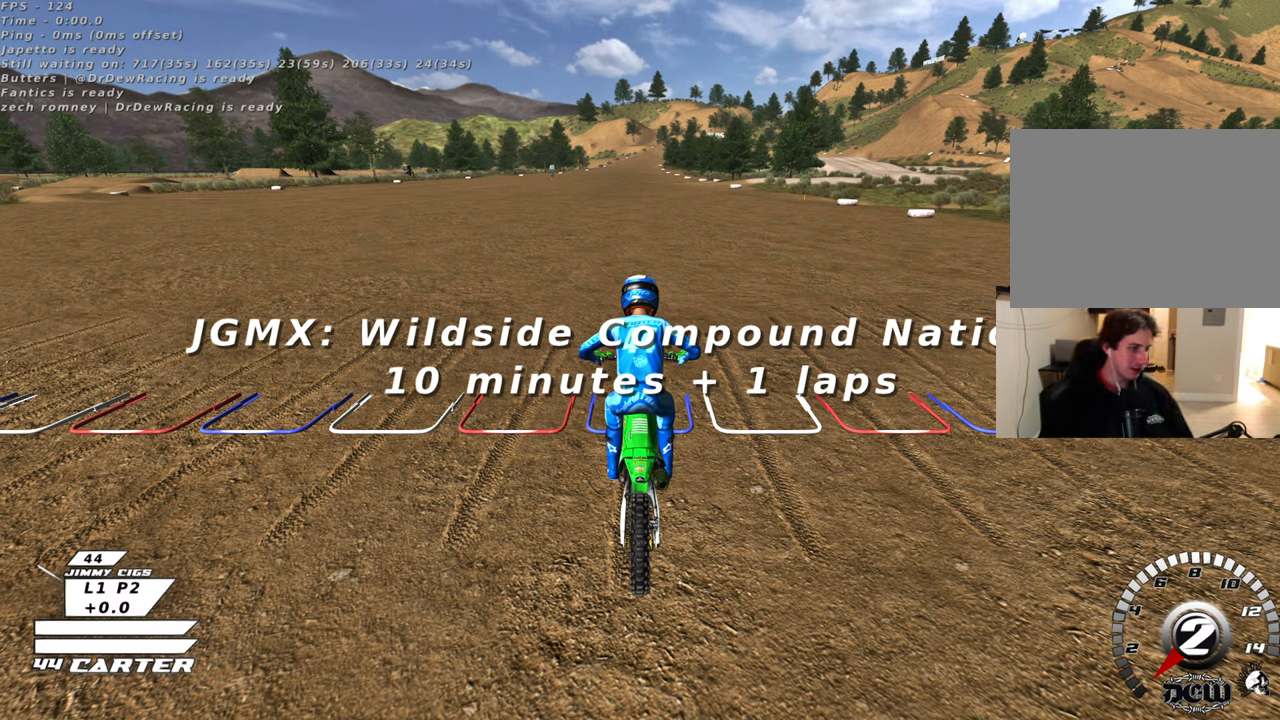
{"buttons": ["R1", "R2"], "left_stick": "center", "right_stick": "center", "events": []}
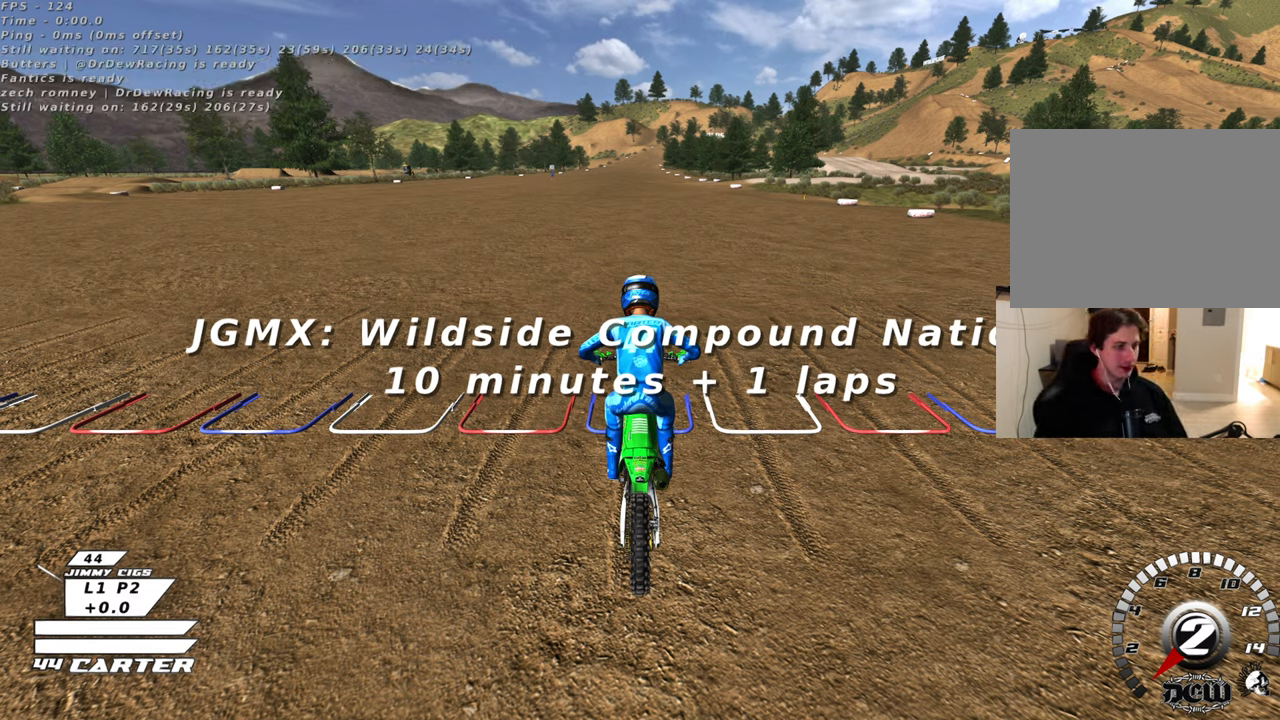
{"buttons": ["R1", "R2"], "left_stick": "center", "right_stick": "center", "events": []}
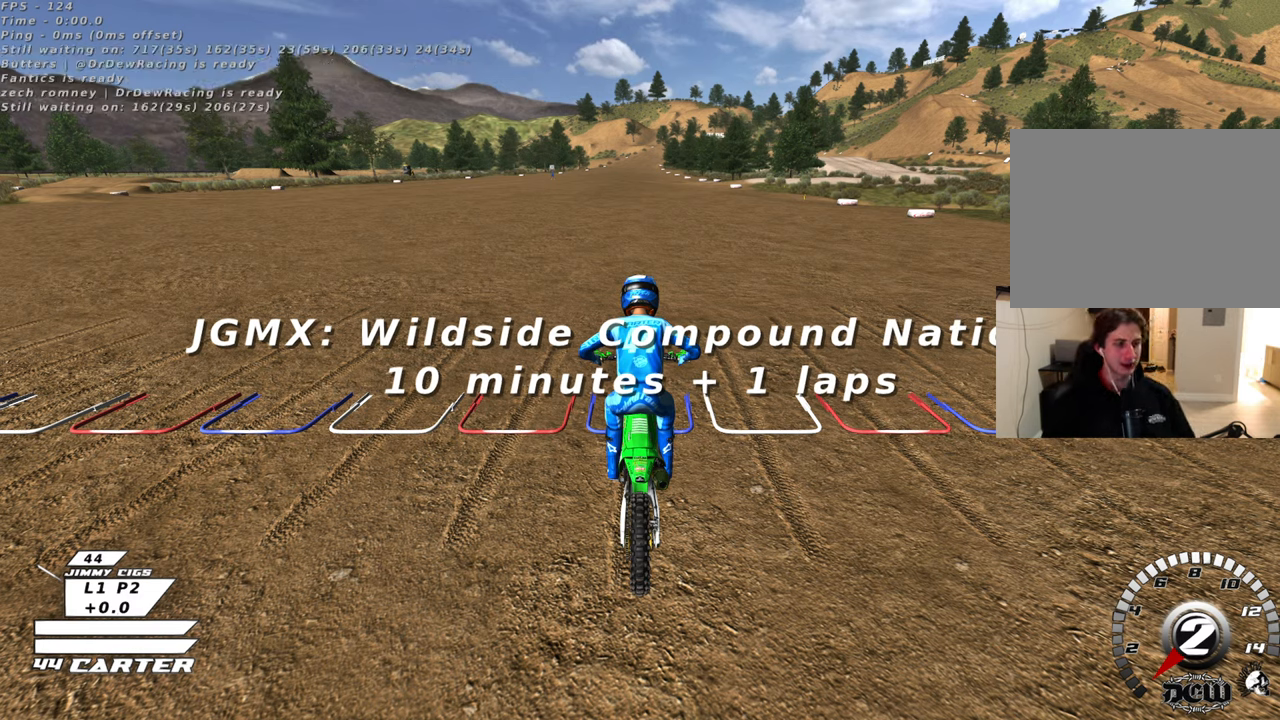
{"buttons": ["R1", "R2"], "left_stick": "center", "right_stick": "center", "events": []}
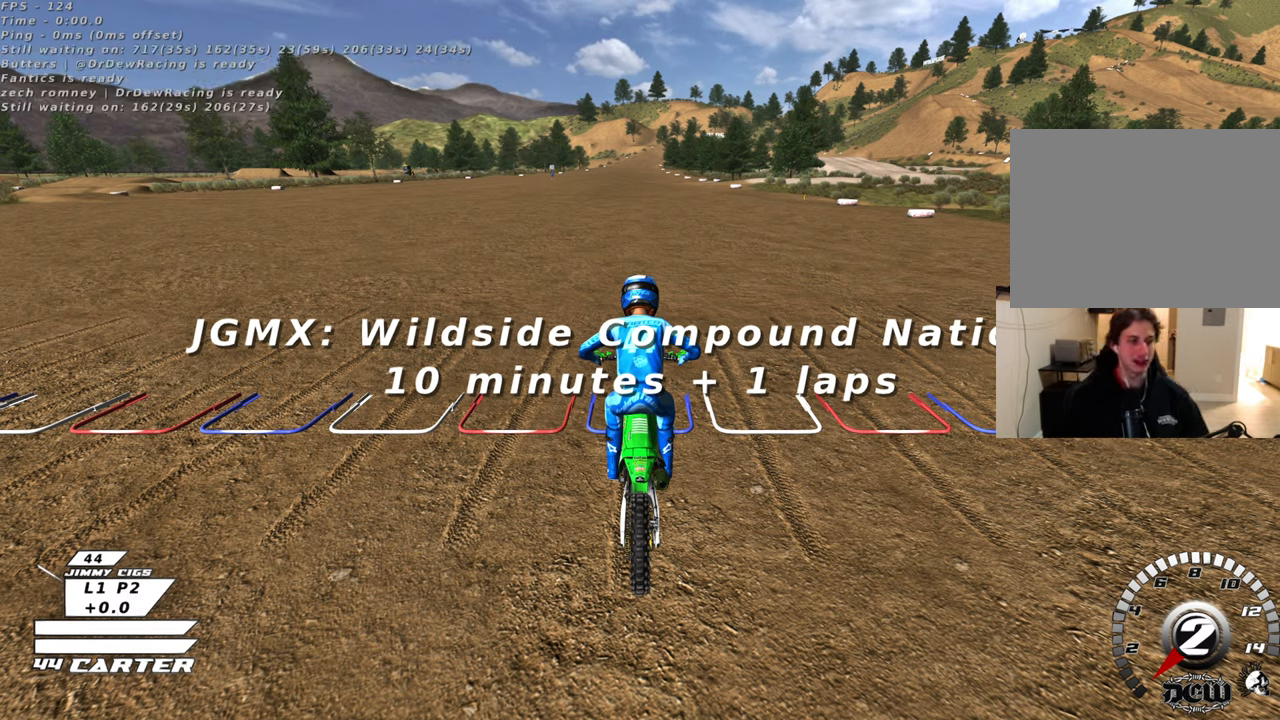
{"buttons": ["R1", "R2"], "left_stick": "center", "right_stick": "center", "events": []}
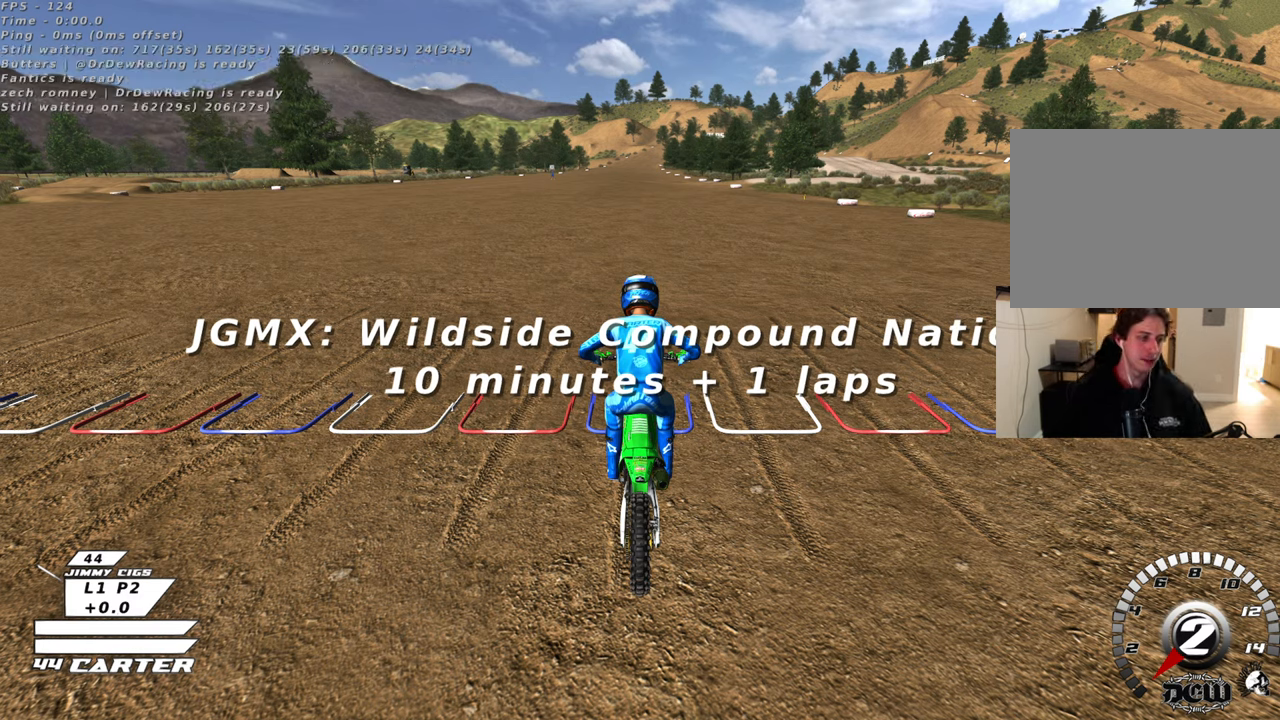
{"buttons": ["R1", "R2"], "left_stick": "center", "right_stick": "center", "events": []}
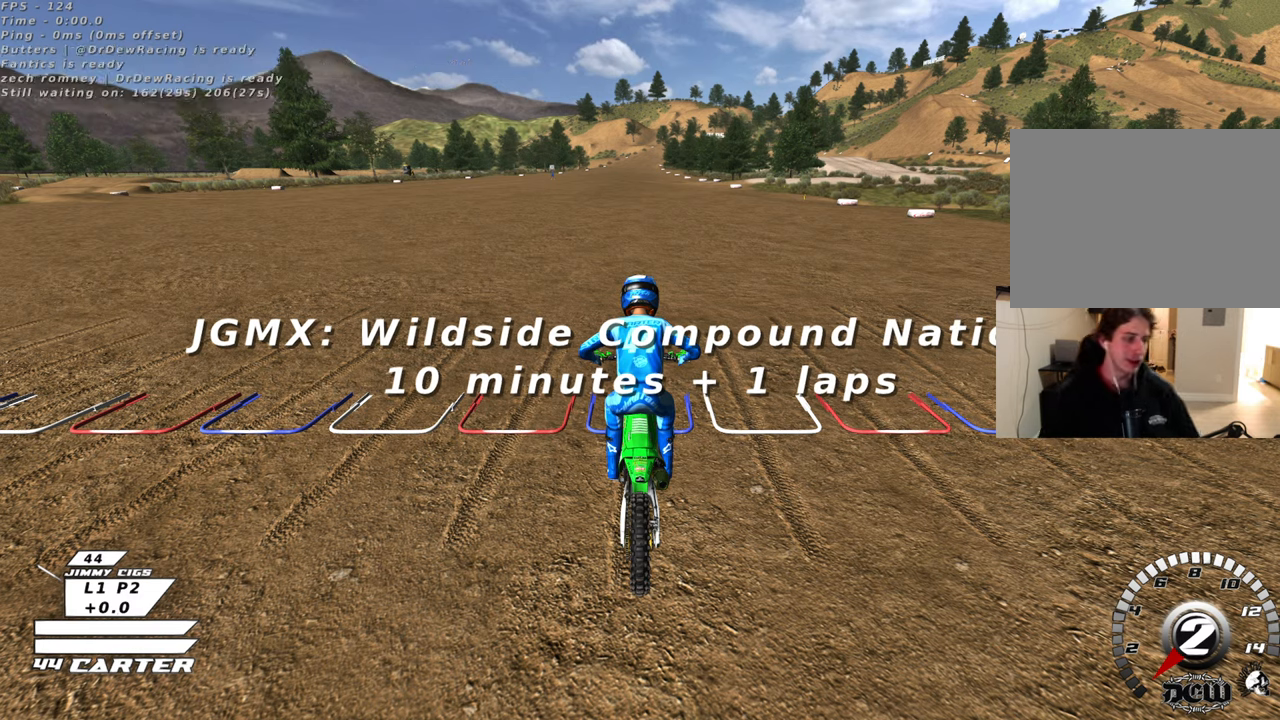
{"buttons": ["R1", "R2"], "left_stick": "center", "right_stick": "center", "events": []}
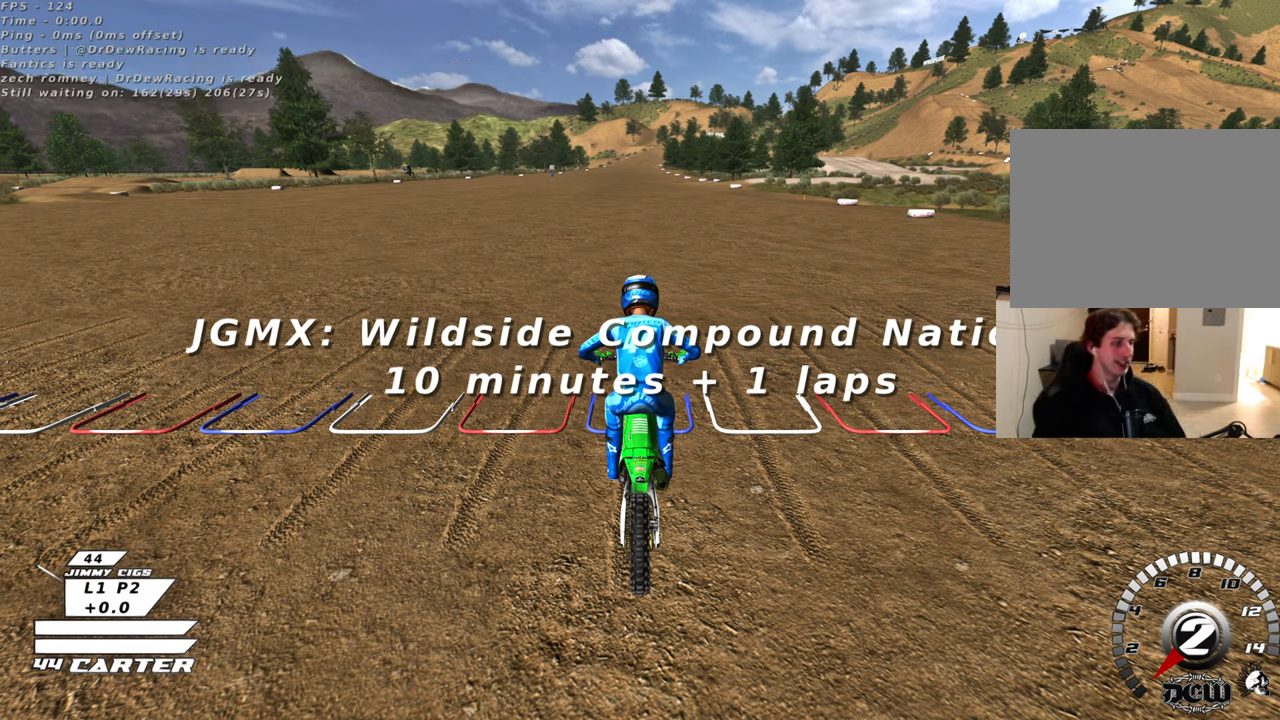
{"buttons": ["R1", "R2"], "left_stick": "center", "right_stick": "center", "events": []}
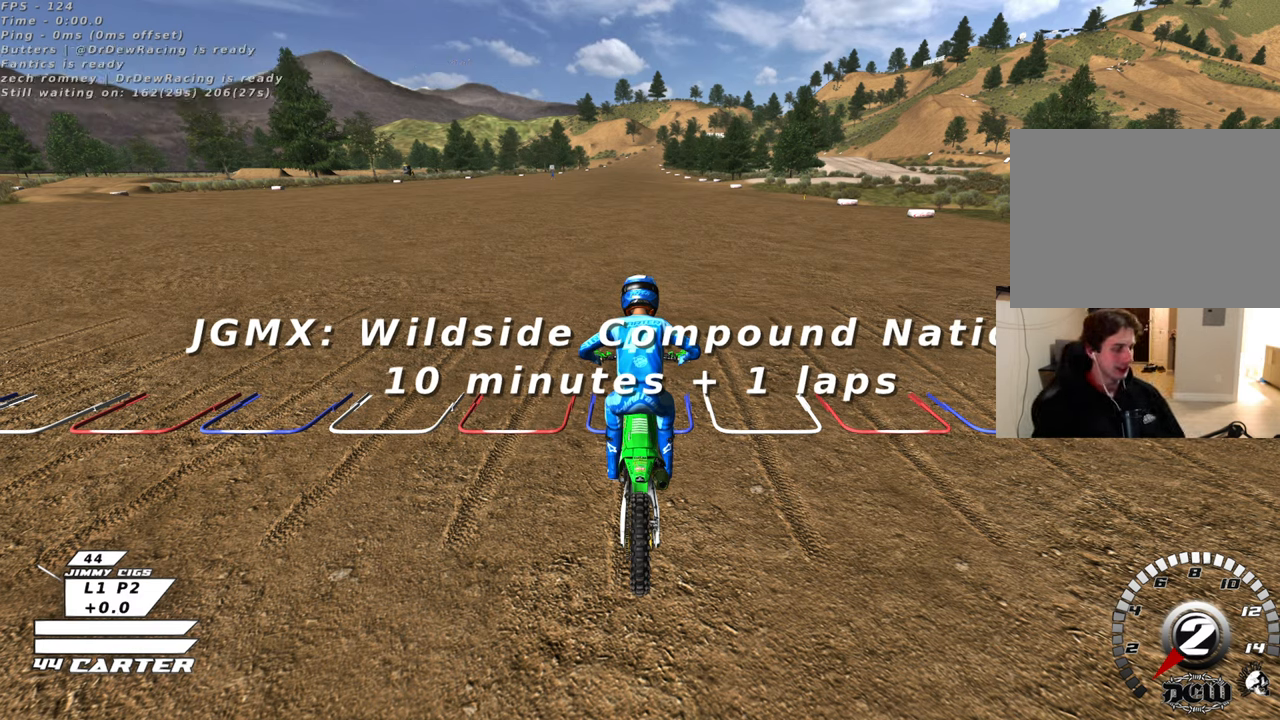
{"buttons": ["R1", "R2"], "left_stick": "center", "right_stick": "center", "events": []}
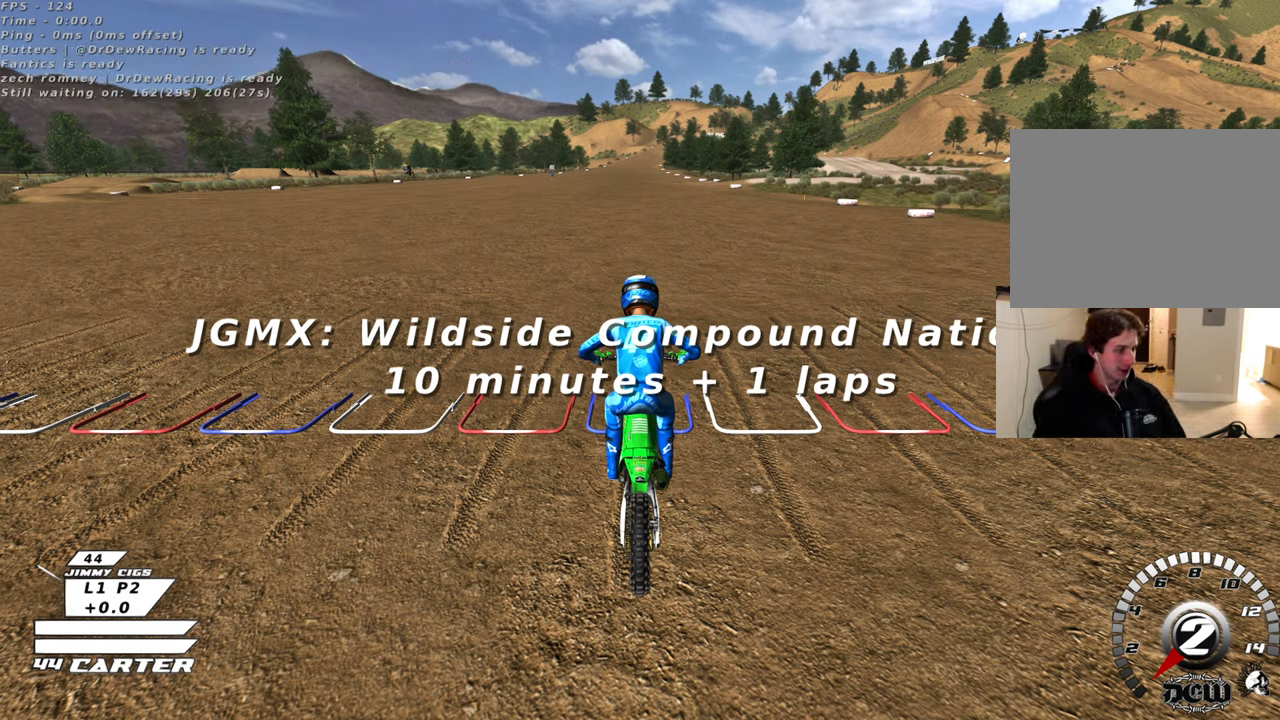
{"buttons": ["R1", "R2"], "left_stick": "center", "right_stick": "center", "events": []}
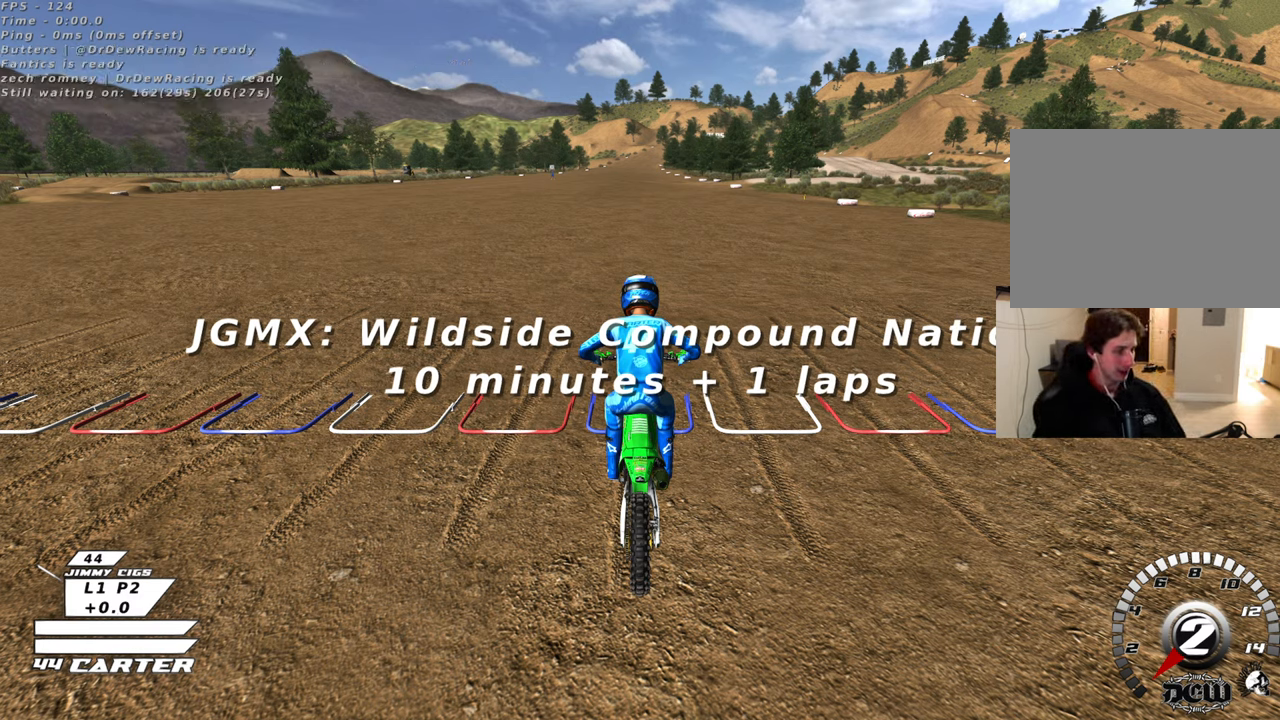
{"buttons": ["R1", "R2"], "left_stick": "center", "right_stick": "center", "events": []}
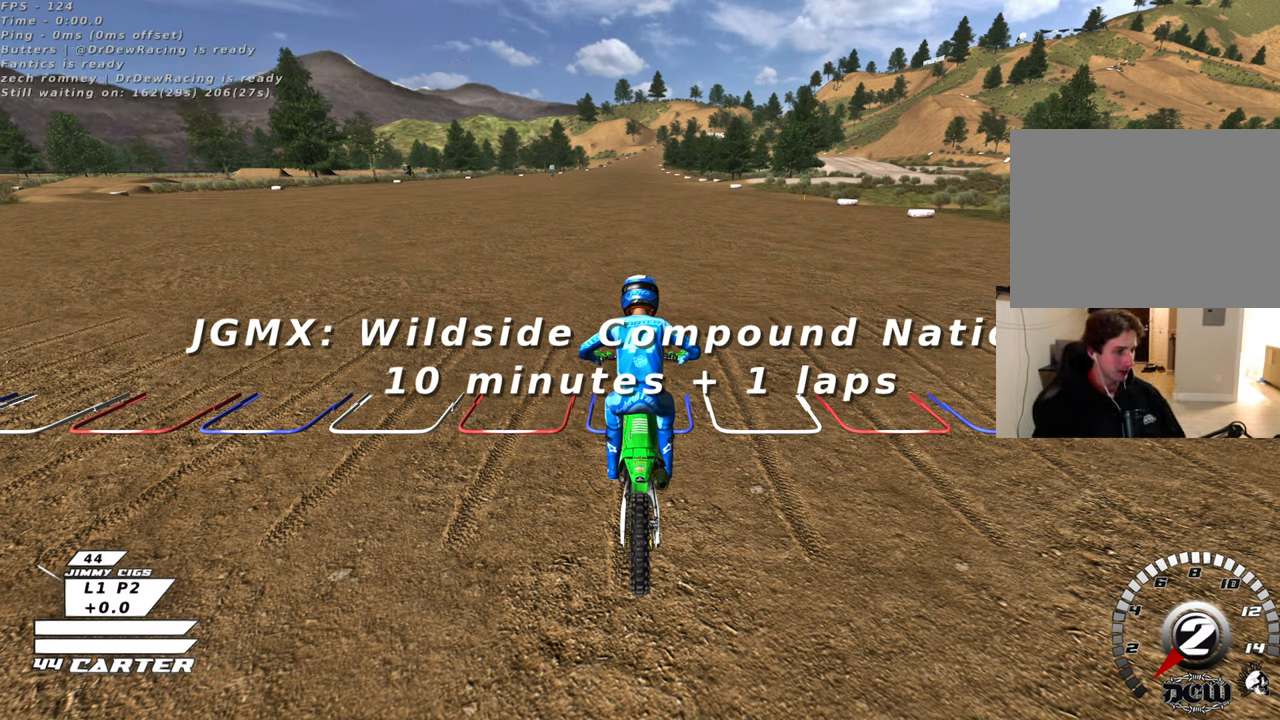
{"buttons": ["R1", "R2"], "left_stick": "center", "right_stick": "center", "events": []}
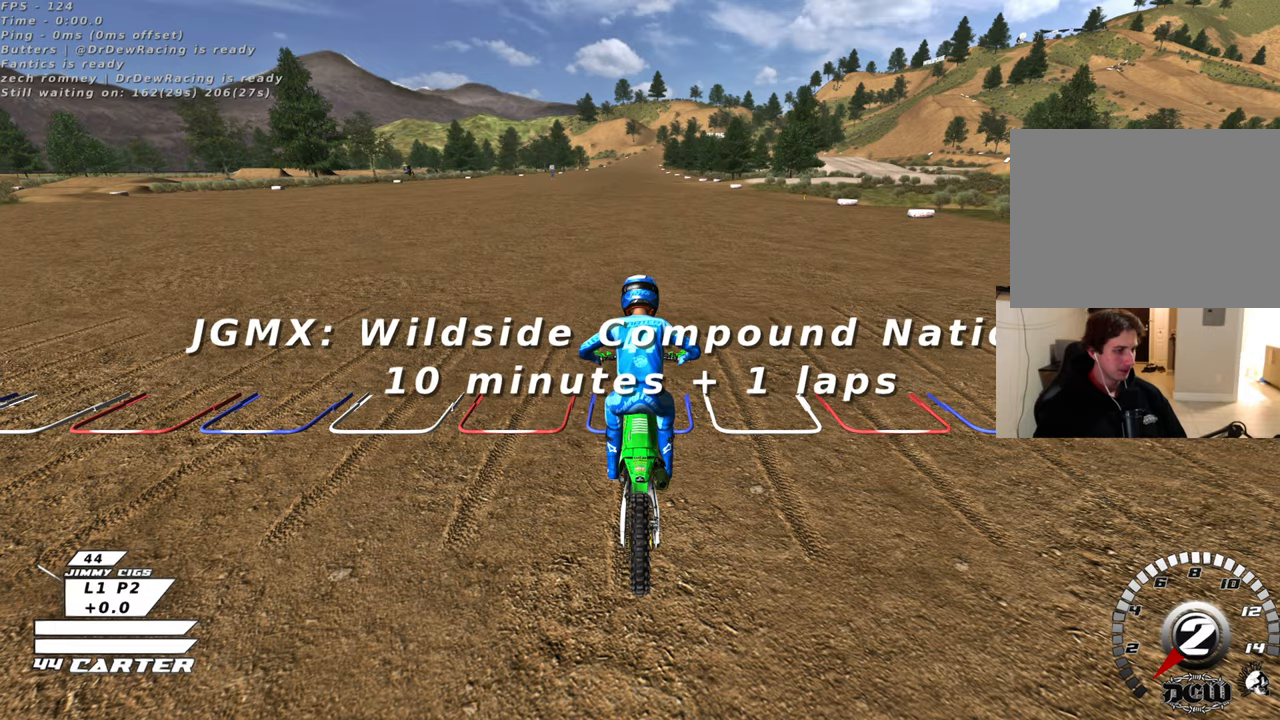
{"buttons": ["R1", "R2"], "left_stick": "center", "right_stick": "center", "events": []}
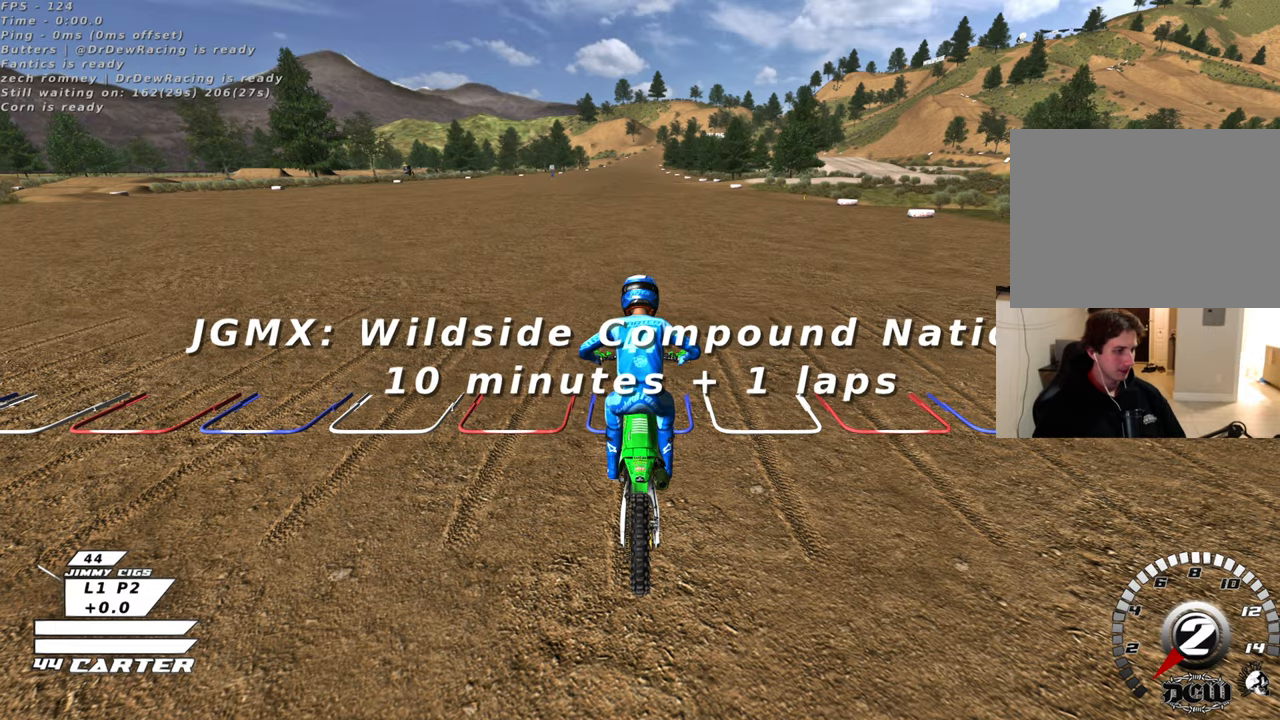
{"buttons": ["R1", "R2"], "left_stick": "center", "right_stick": "center", "events": []}
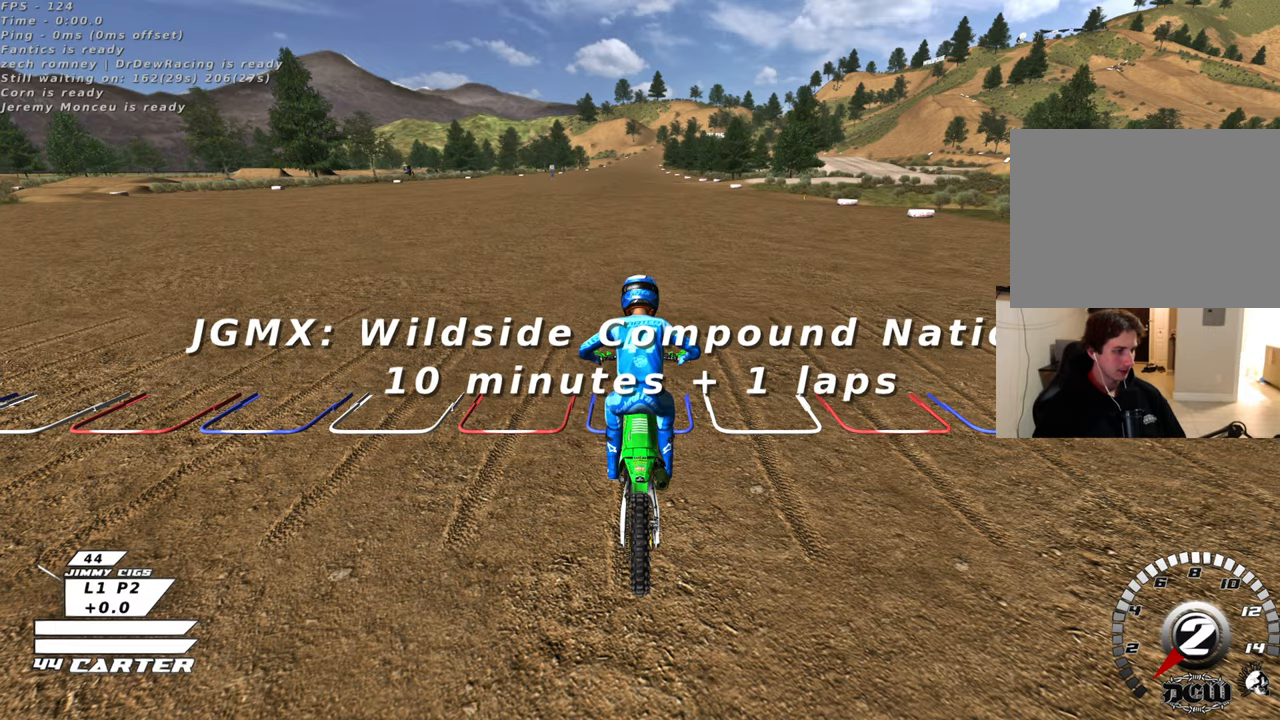
{"buttons": ["R1", "R2"], "left_stick": "center", "right_stick": "center", "events": []}
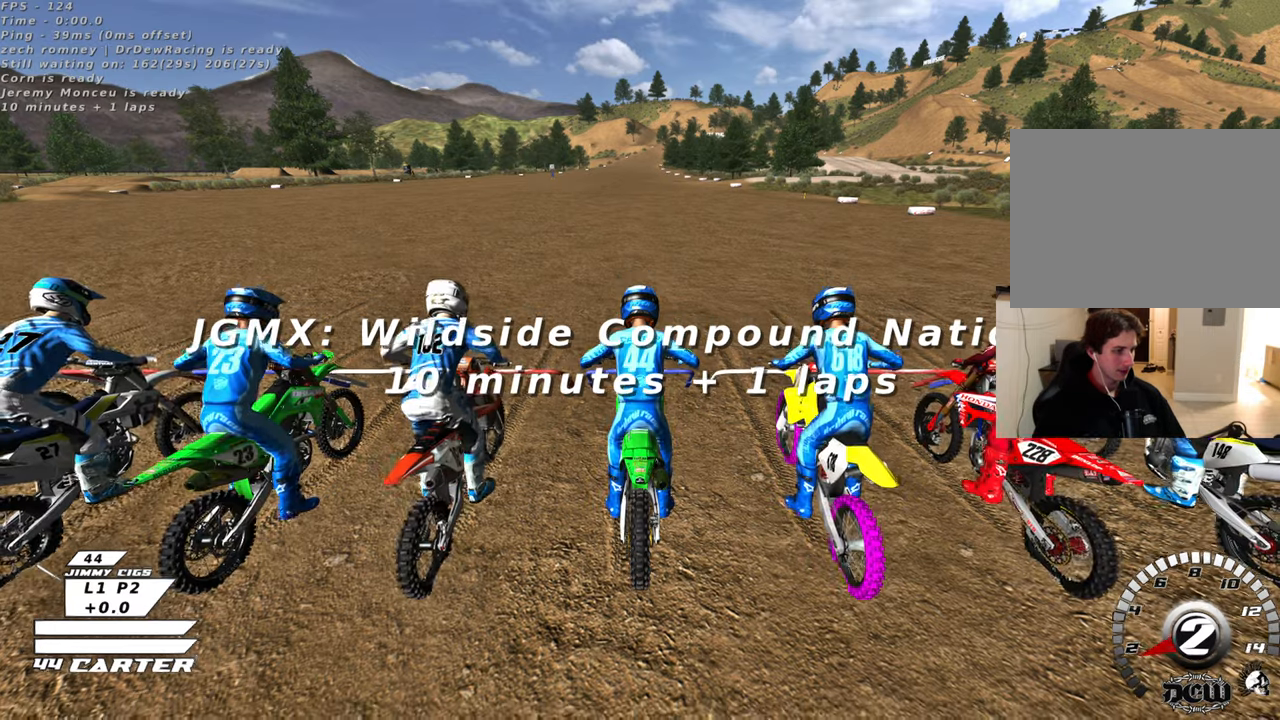
{"buttons": ["R1", "R2"], "left_stick": "down-left", "right_stick": "center", "events": [[417, "left_stick", "down-left"]]}
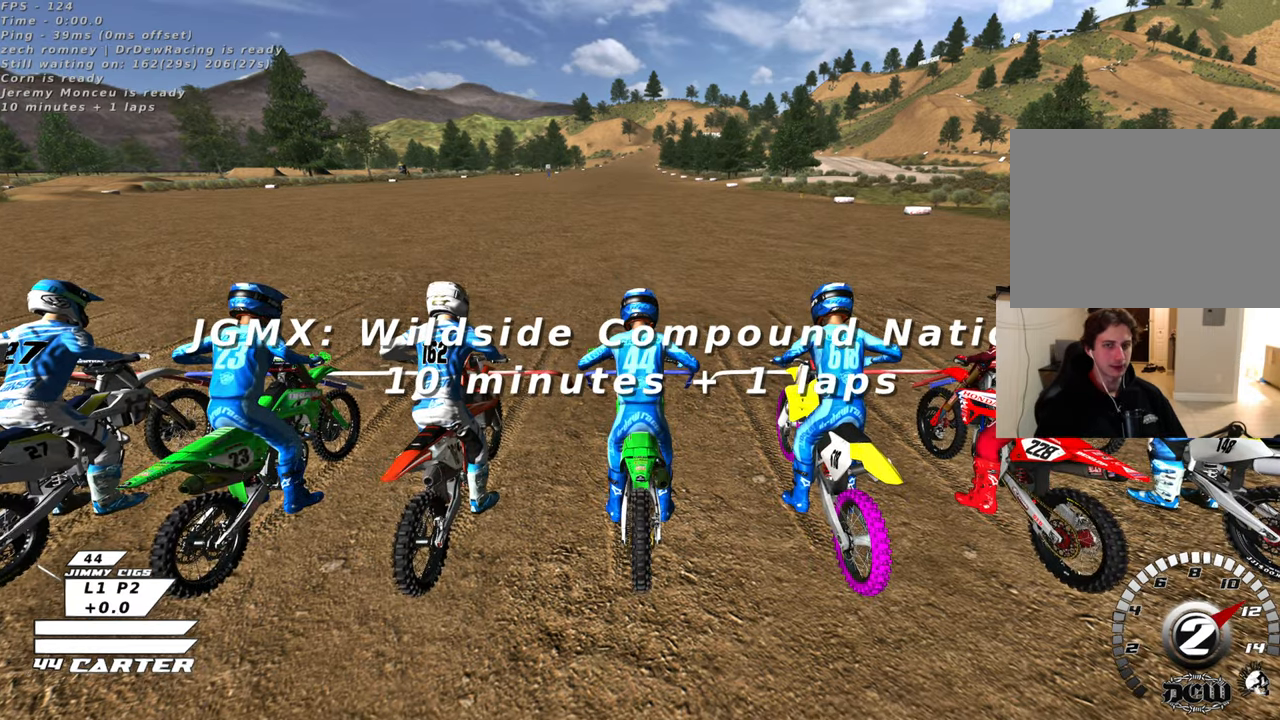
{"buttons": ["R1", "R2"], "left_stick": "right", "right_stick": "center", "events": [[67, "left_stick", "down-right"], [150, "left_stick", "right"]]}
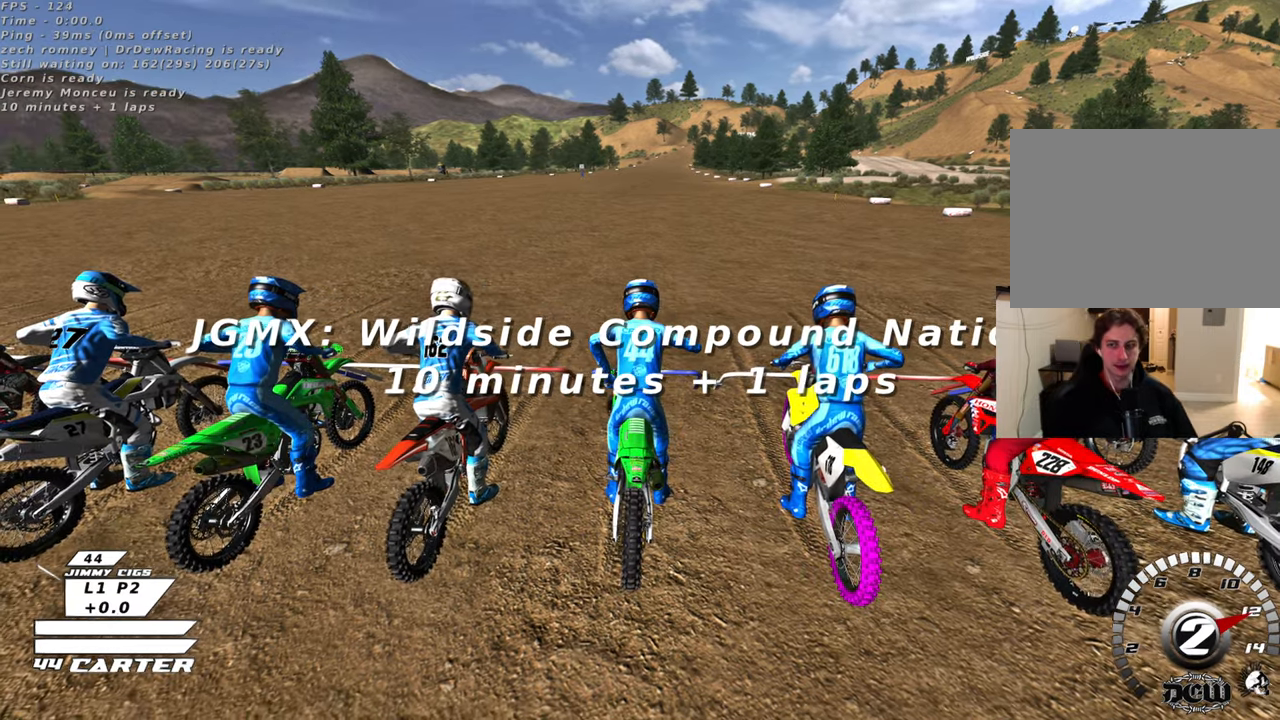
{"buttons": ["R1", "R2"], "left_stick": "up-left", "right_stick": "center", "events": [[217, "left_stick", "up"], [267, "left_stick", "up-left"]]}
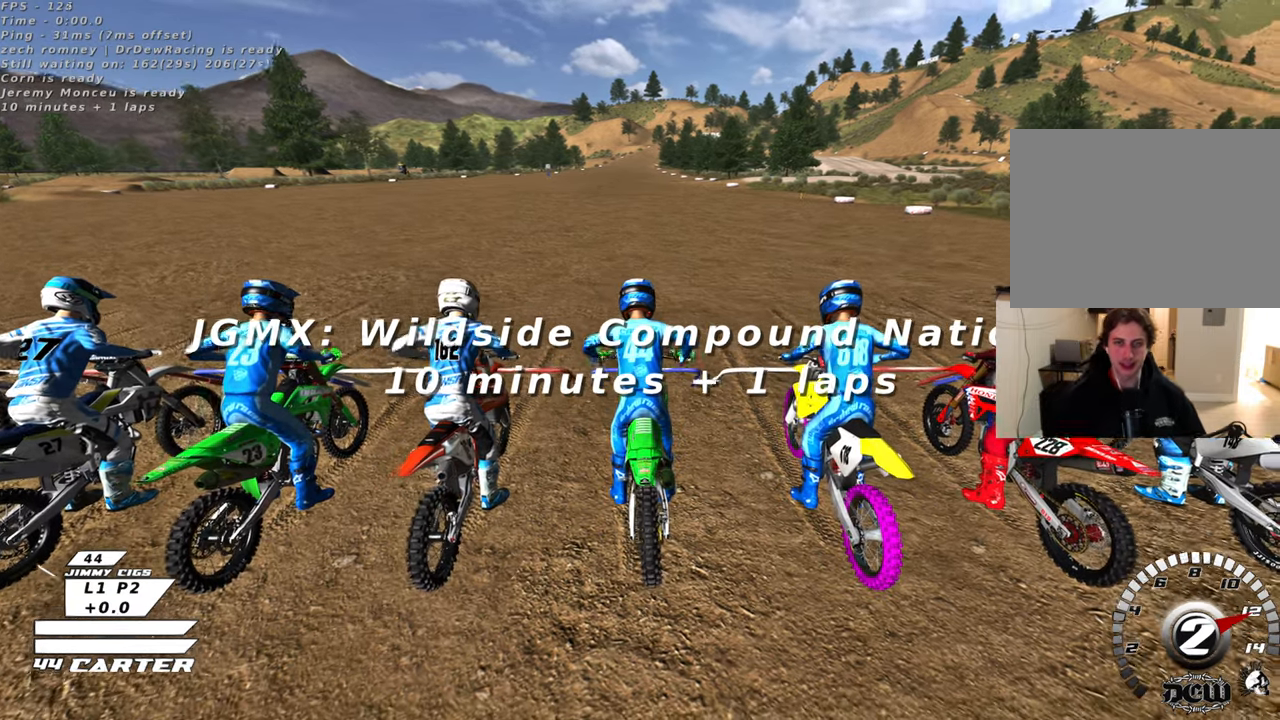
{"buttons": ["R1", "R2", "R3"], "left_stick": "up-right", "right_stick": "left", "events": [[150, "R3", "down"], [150, "right_stick", "left"], [500, "left_stick", "up-right"]]}
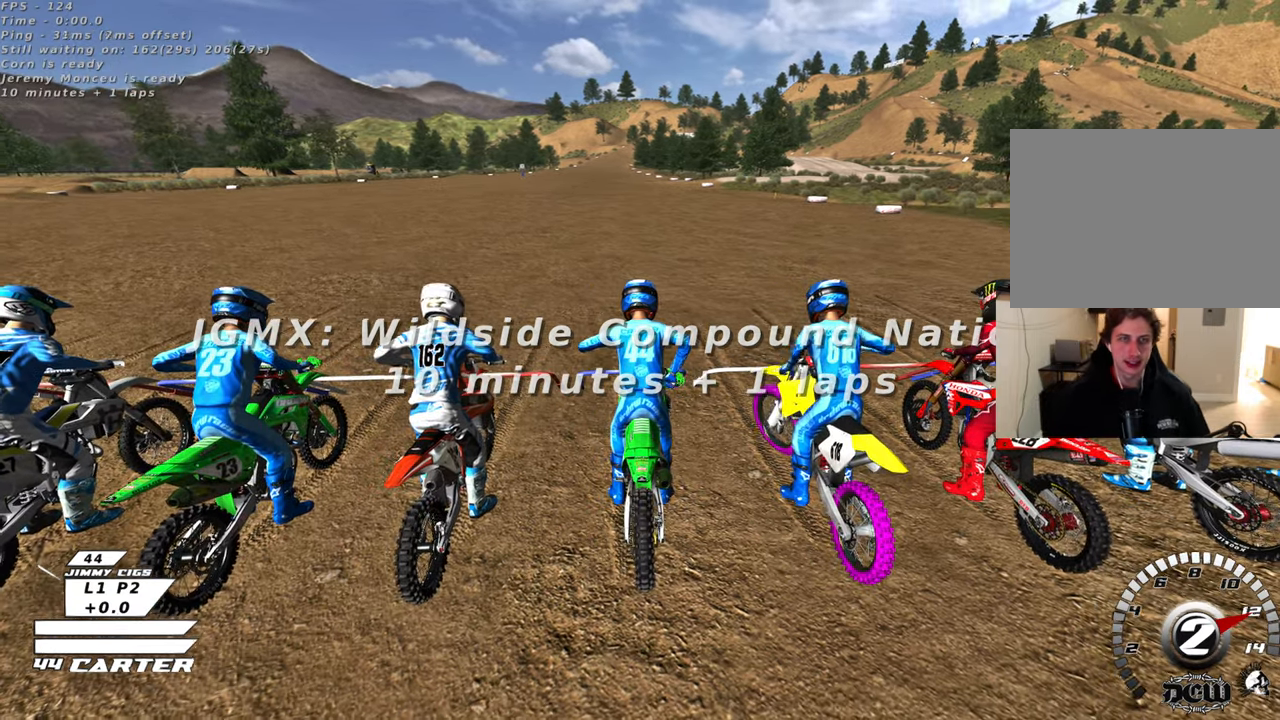
{"buttons": ["R1", "R2"], "left_stick": "center", "right_stick": "left", "events": [[17, "left_stick", "right"], [383, "R3", "up"], [433, "left_stick", "center"]]}
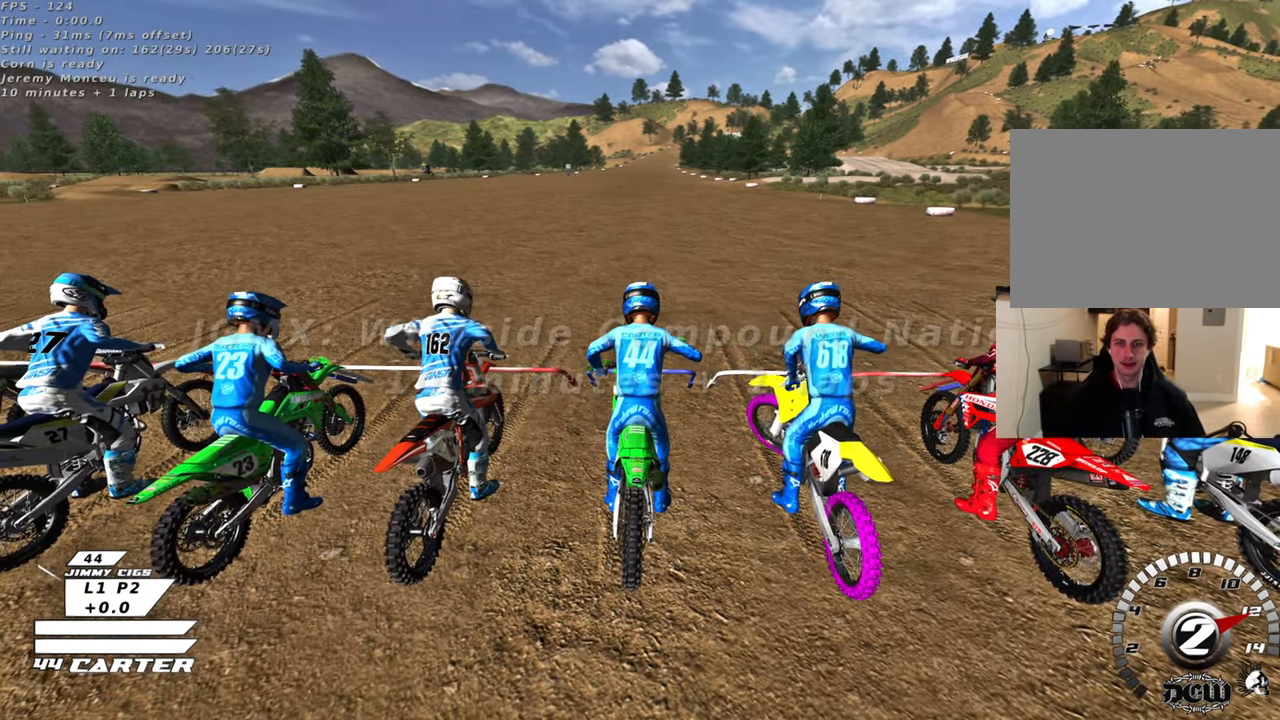
{"buttons": ["R1", "R2"], "left_stick": "left", "right_stick": "up-left", "events": [[250, "right_stick", "up-left"], [433, "left_stick", "left"]]}
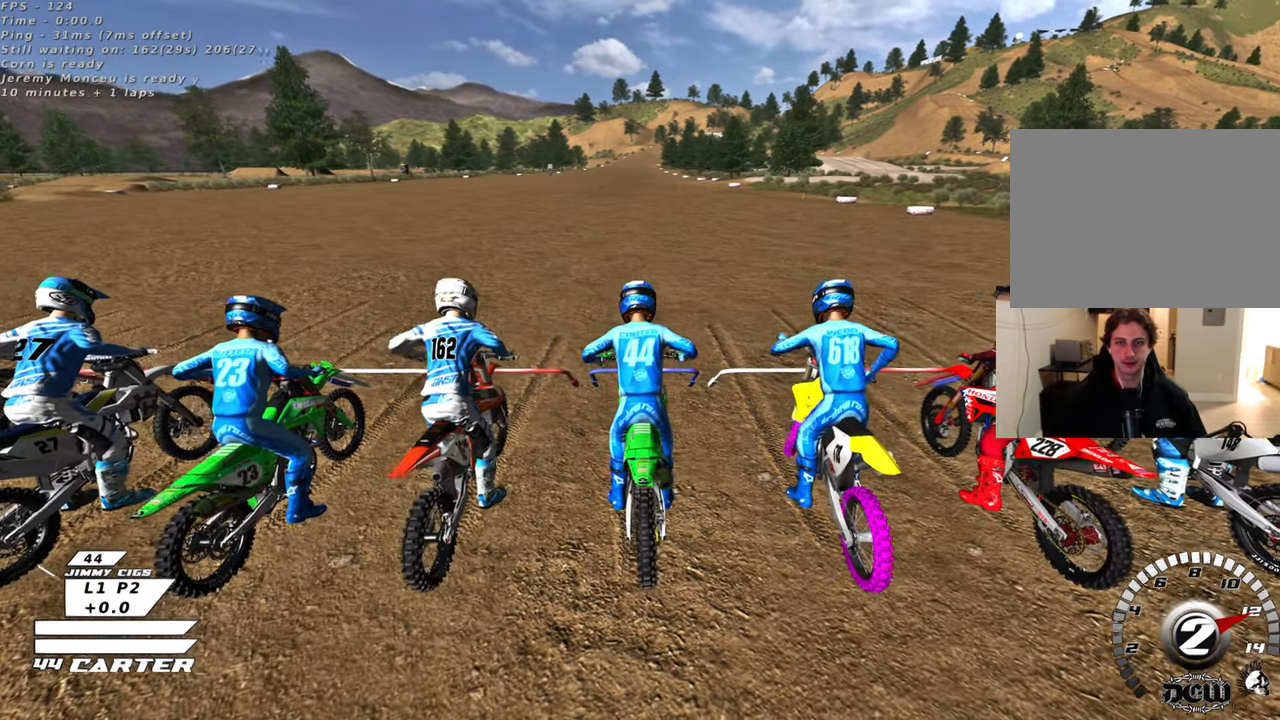
{"buttons": ["R1", "R2"], "left_stick": "right", "right_stick": "up-left", "events": [[400, "left_stick", "right"]]}
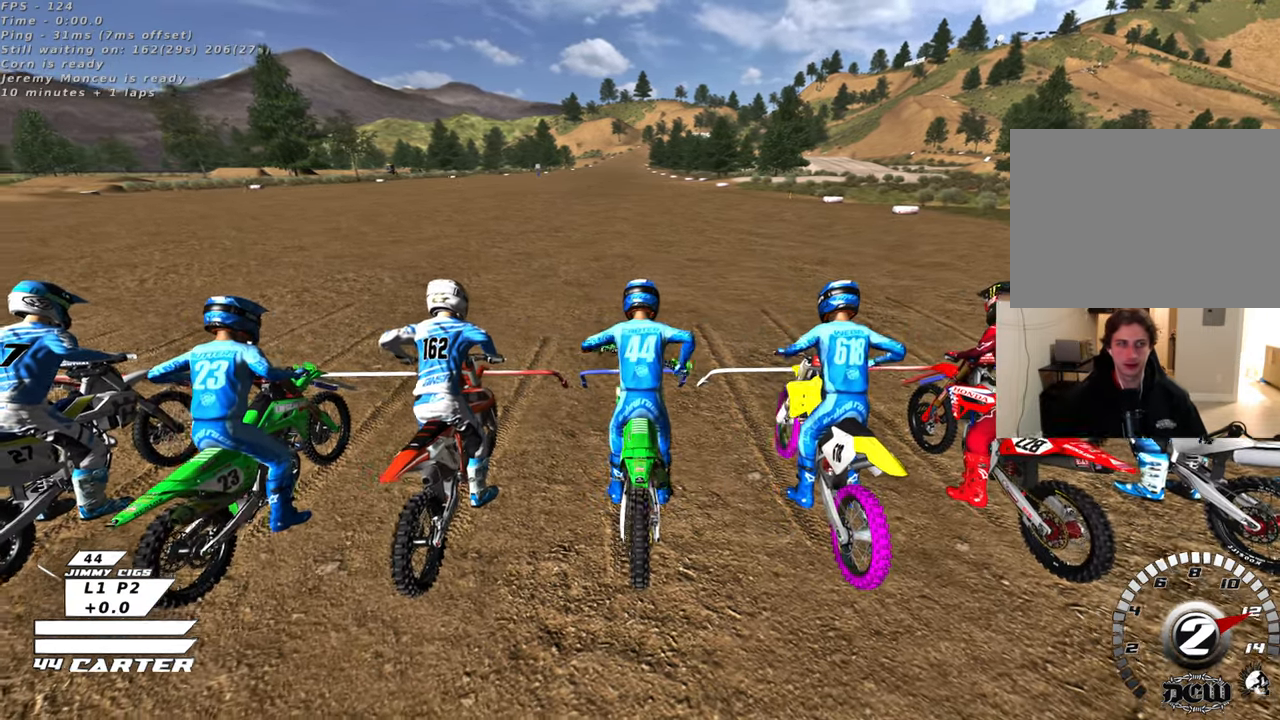
{"buttons": ["R1", "R2"], "left_stick": "up-left", "right_stick": "up-left", "events": [[83, "left_stick", "up-right"], [483, "left_stick", "up-left"]]}
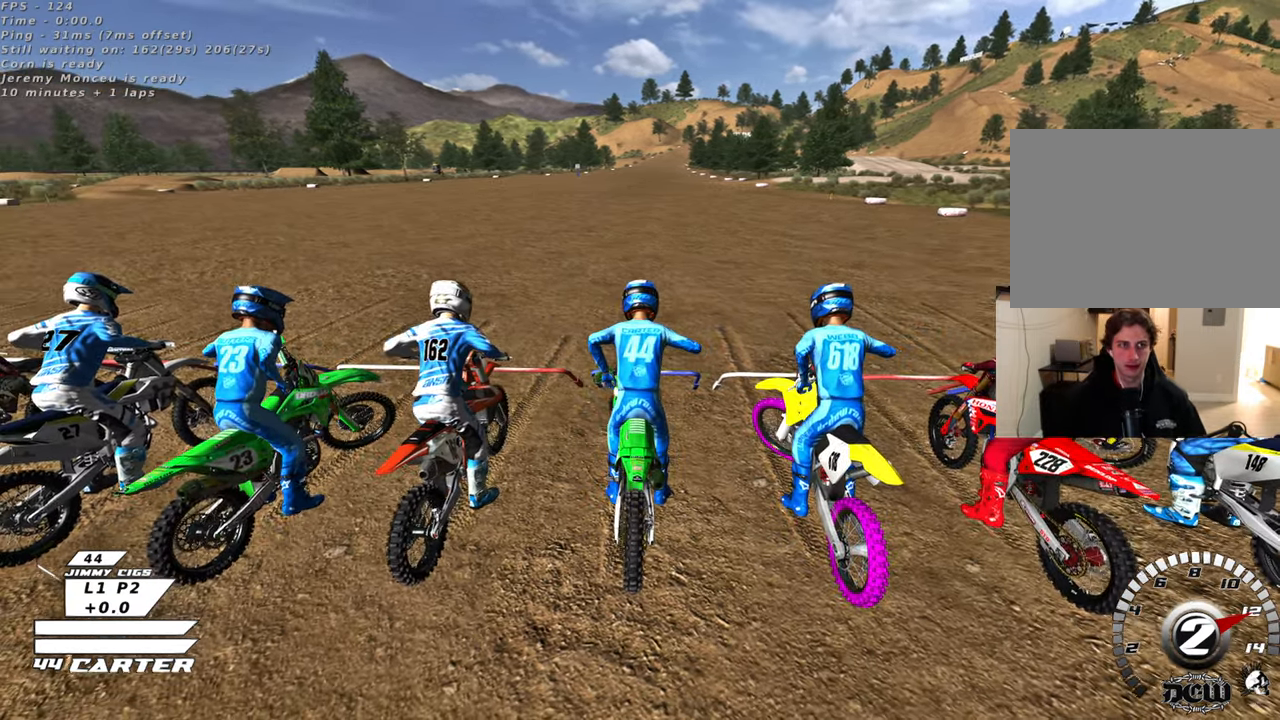
{"buttons": ["R1", "R2"], "left_stick": "up-right", "right_stick": "up-left", "events": [[67, "left_stick", "left"], [400, "left_stick", "up-right"]]}